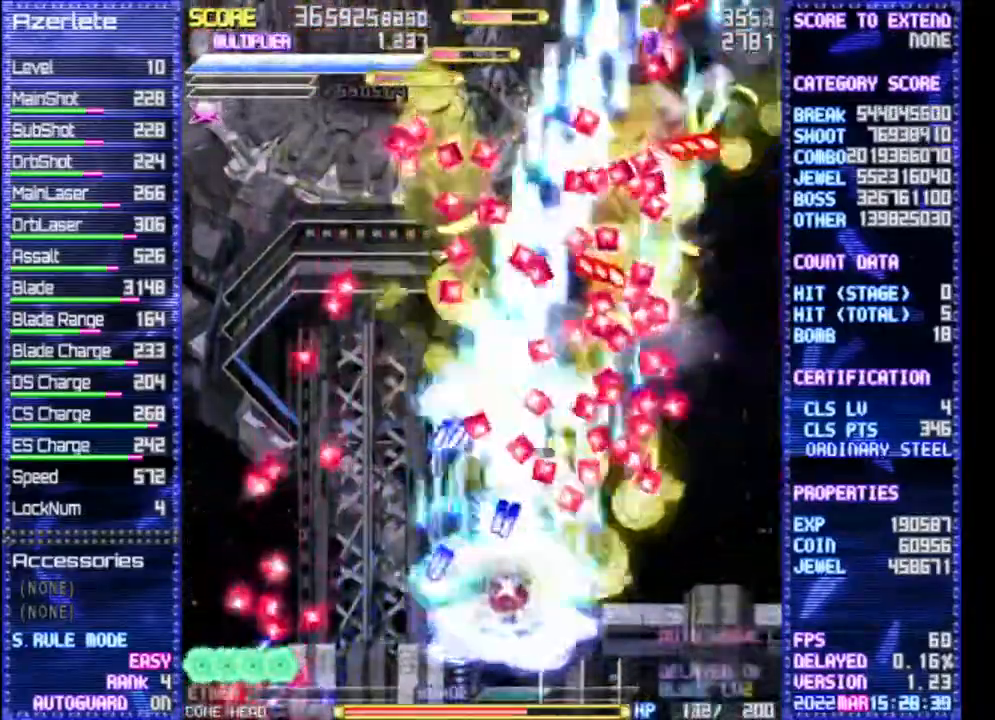
Gameplay with a controller (PlayStation layout); each line is a JSON object with the inputs held at the frame after it (dt_ms = milliseconds from this image to that frame). "events" lists button and stick changes between this image and that frame as [ms after this image, input, new state], when the widget could be followed in between. Not read: CROSS DPAD_DOWN DPAD_LEFT DPAD_RIGHT DPAD_UP L3 R3 TRIANGLE.
{"dt_ms": 500, "buttons": ["R1"], "events": []}
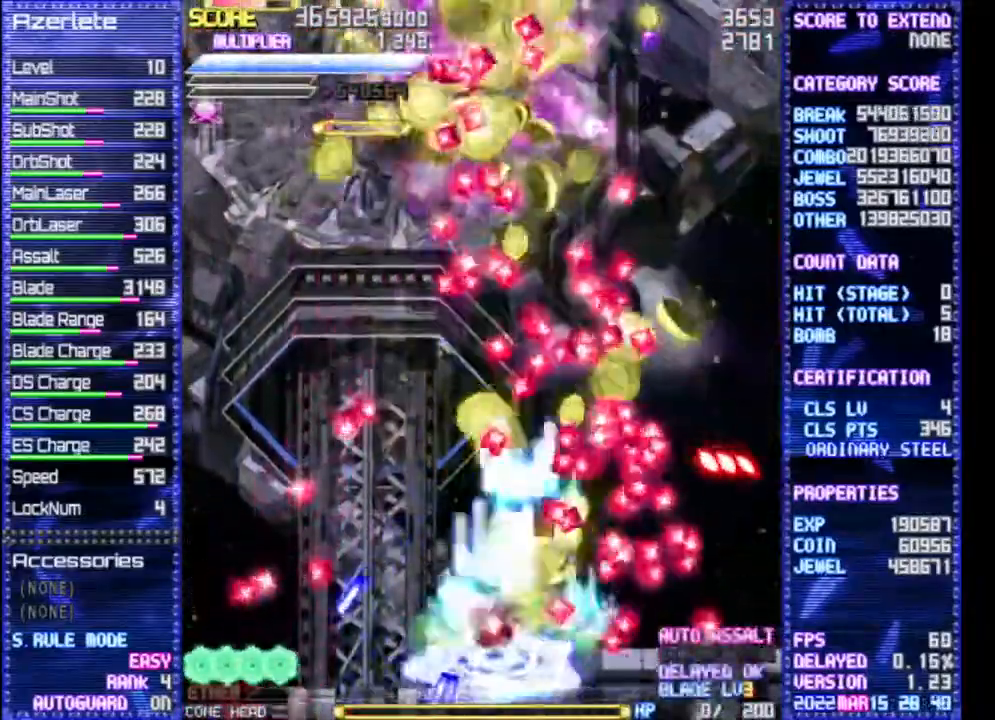
{"dt_ms": 1000, "buttons": ["R1"]}
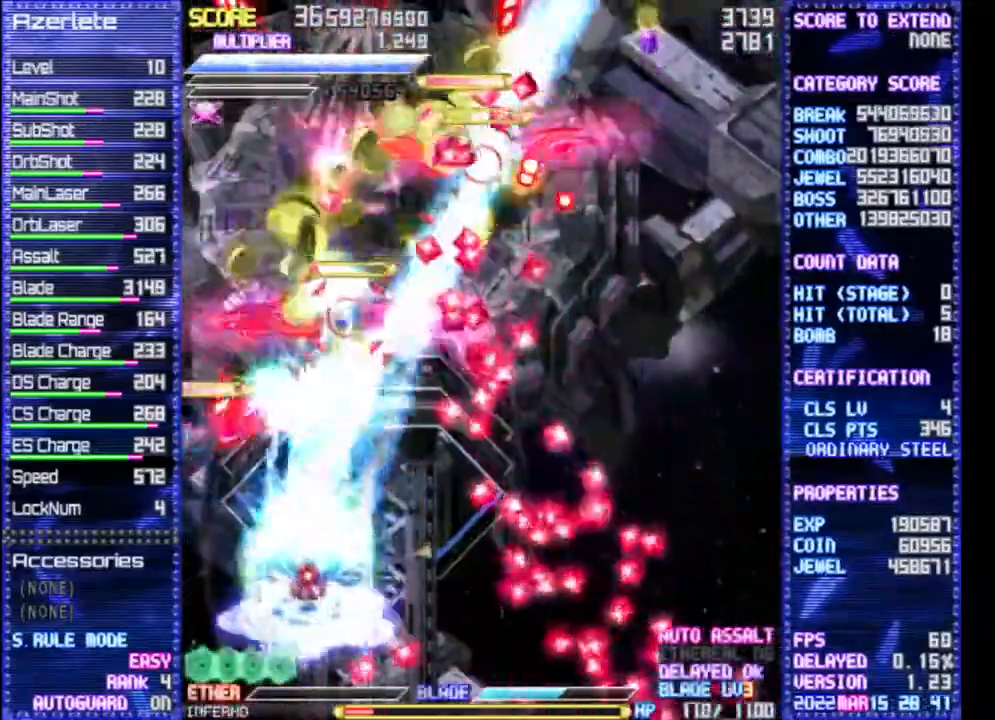
{"dt_ms": 500, "buttons": ["R1"], "events": []}
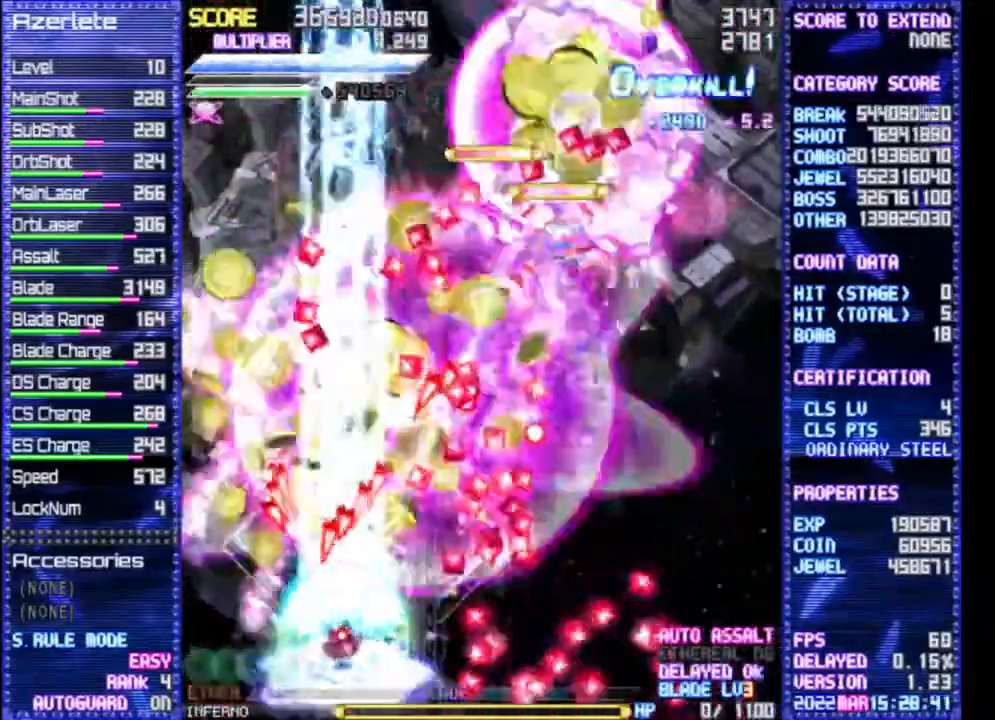
{"dt_ms": 500, "buttons": ["R1"]}
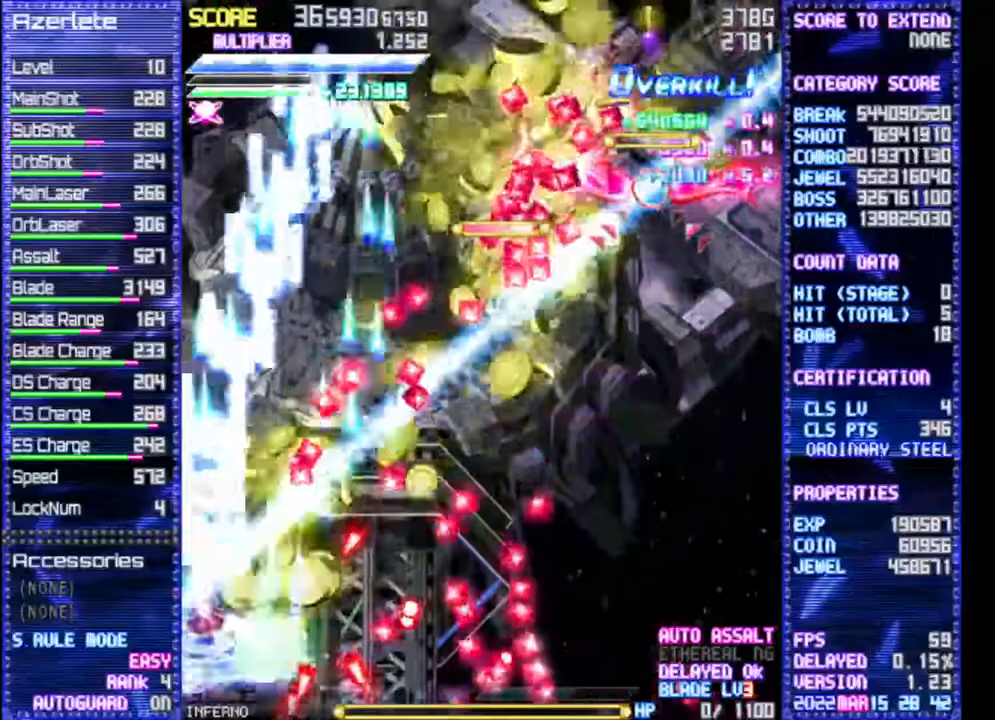
{"dt_ms": 500, "buttons": ["R1"]}
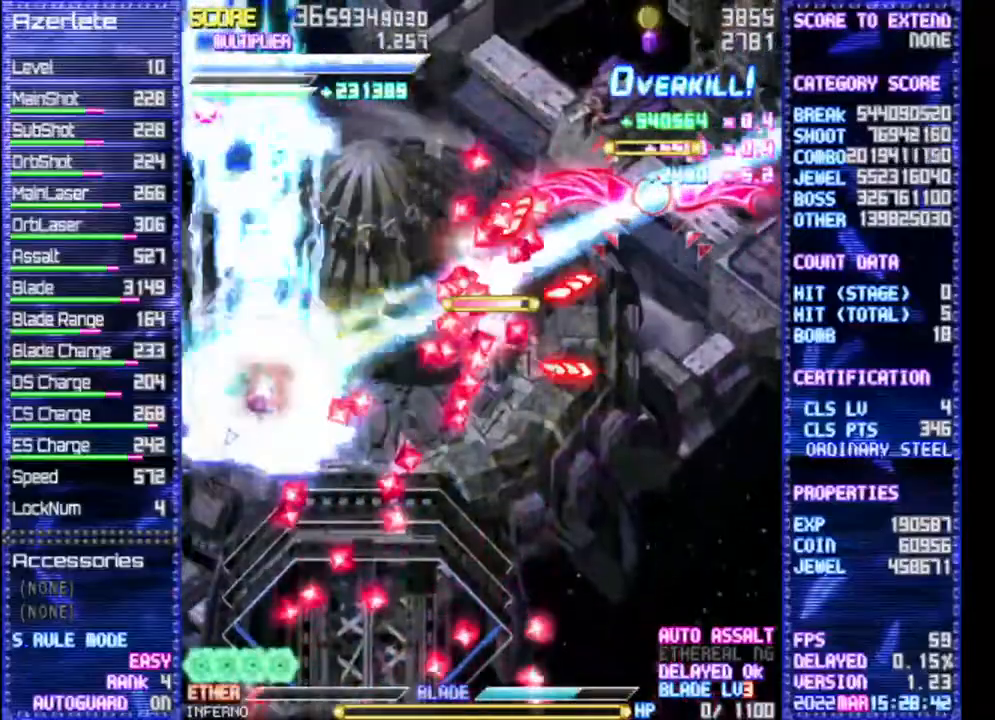
{"dt_ms": 500, "buttons": ["R1"], "events": []}
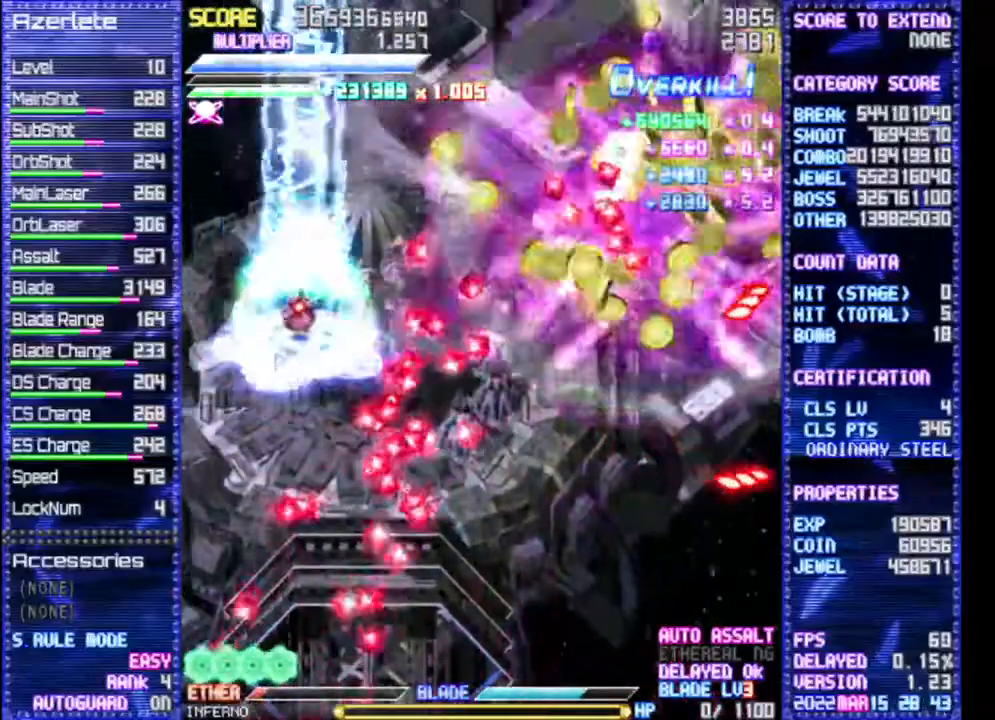
{"dt_ms": 500, "buttons": ["R1"], "events": []}
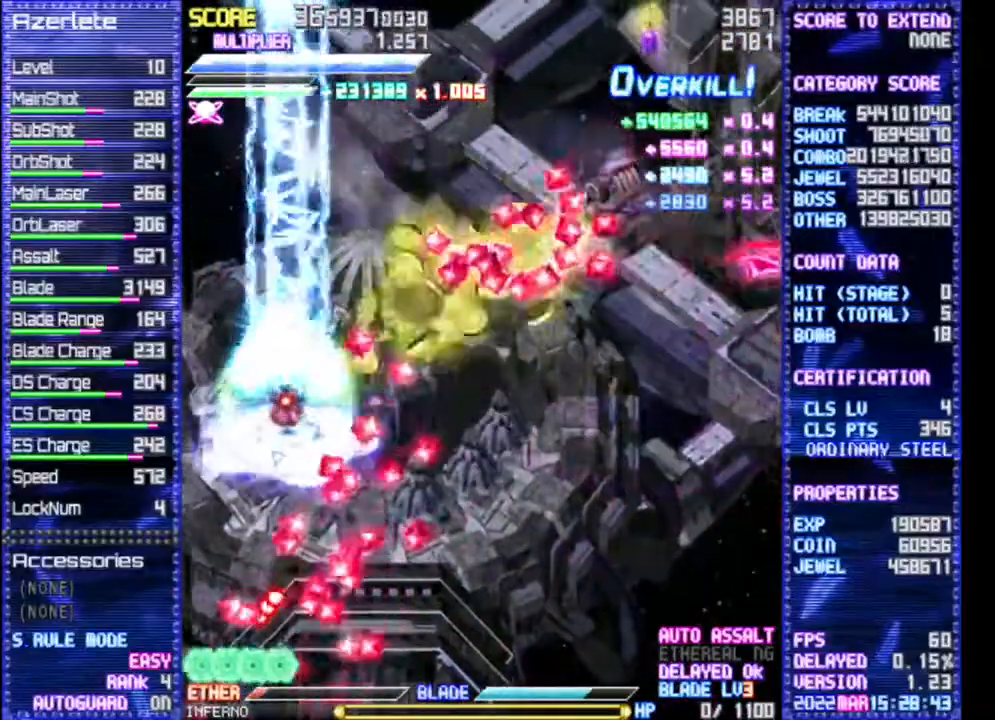
{"dt_ms": 500, "buttons": ["R1"], "events": []}
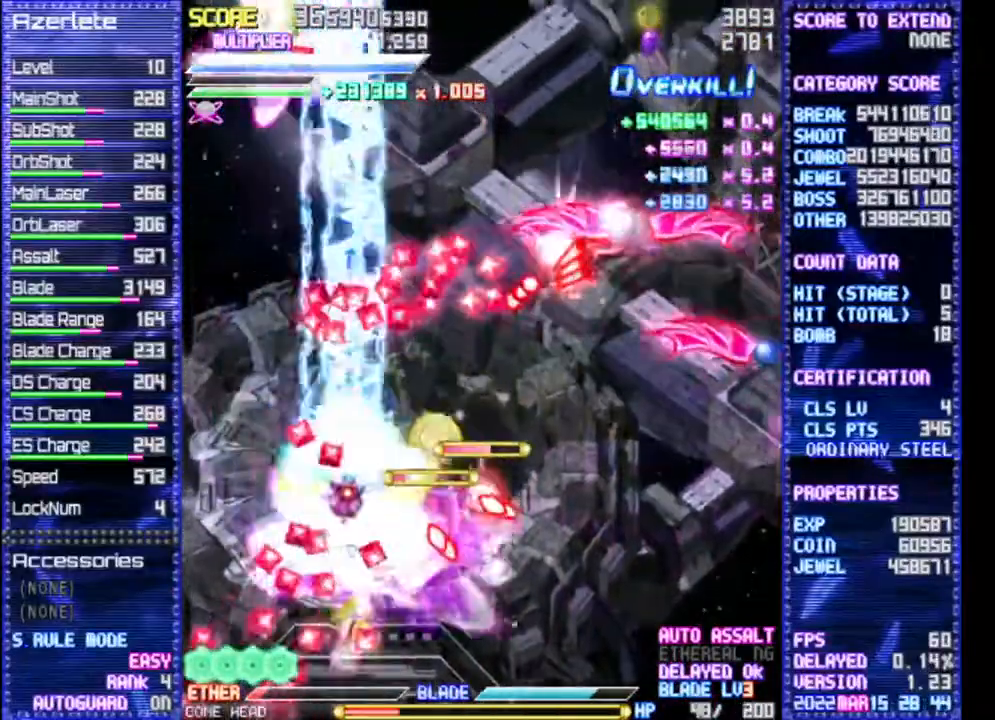
{"dt_ms": 500, "buttons": ["R1"]}
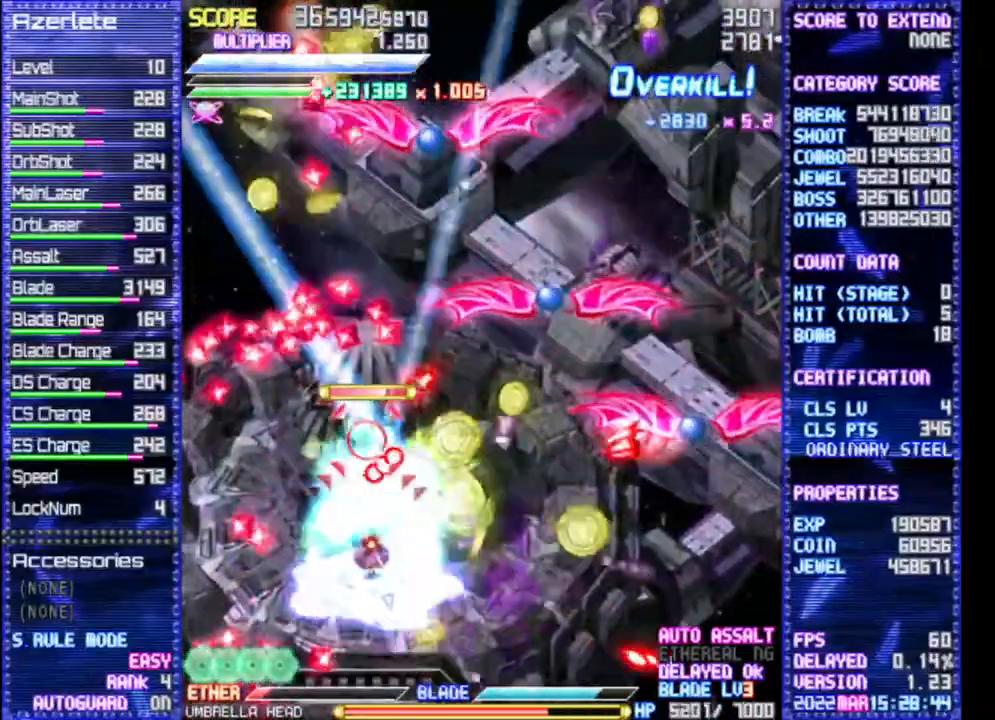
{"dt_ms": 1000, "buttons": ["R1"]}
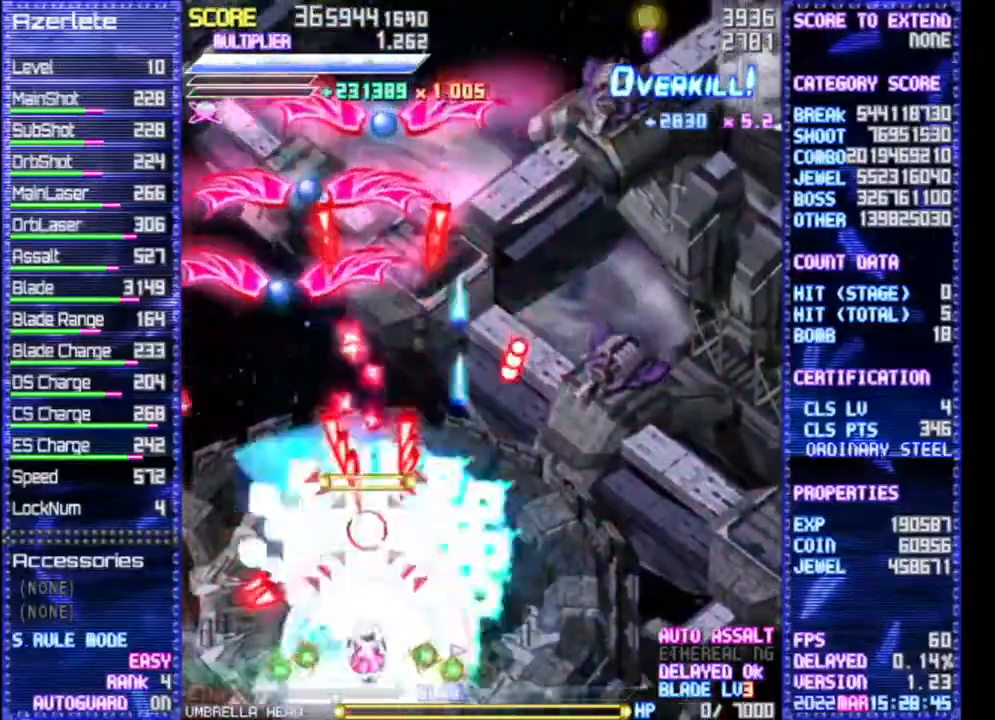
{"dt_ms": 500, "buttons": ["R1"], "events": []}
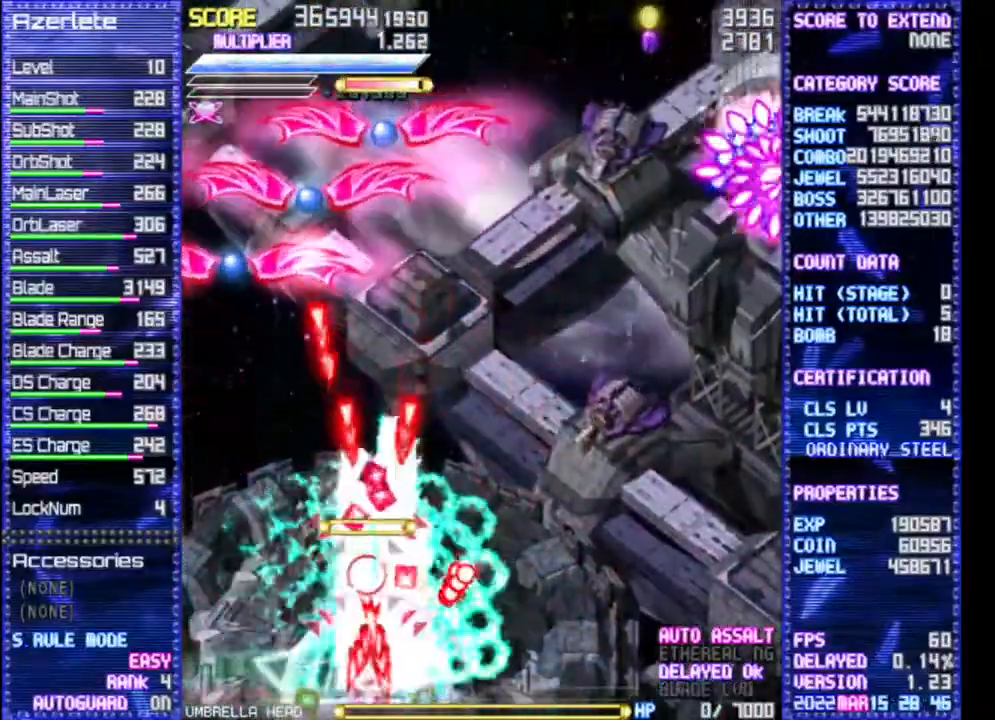
{"dt_ms": 500, "buttons": ["R1"], "events": []}
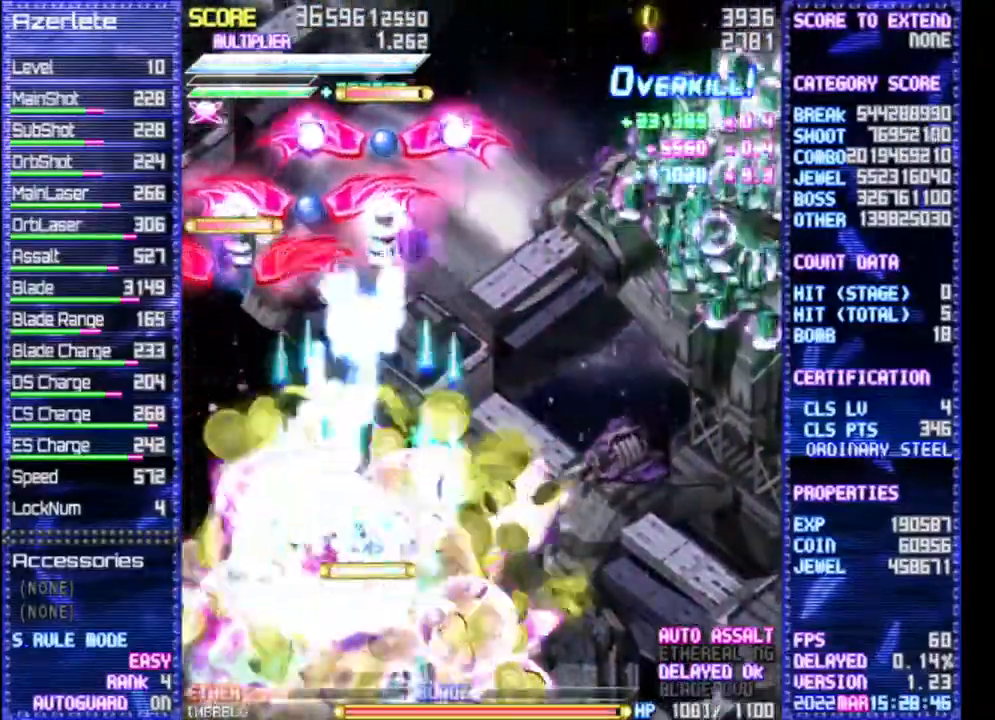
{"dt_ms": 500, "buttons": ["R1"], "events": []}
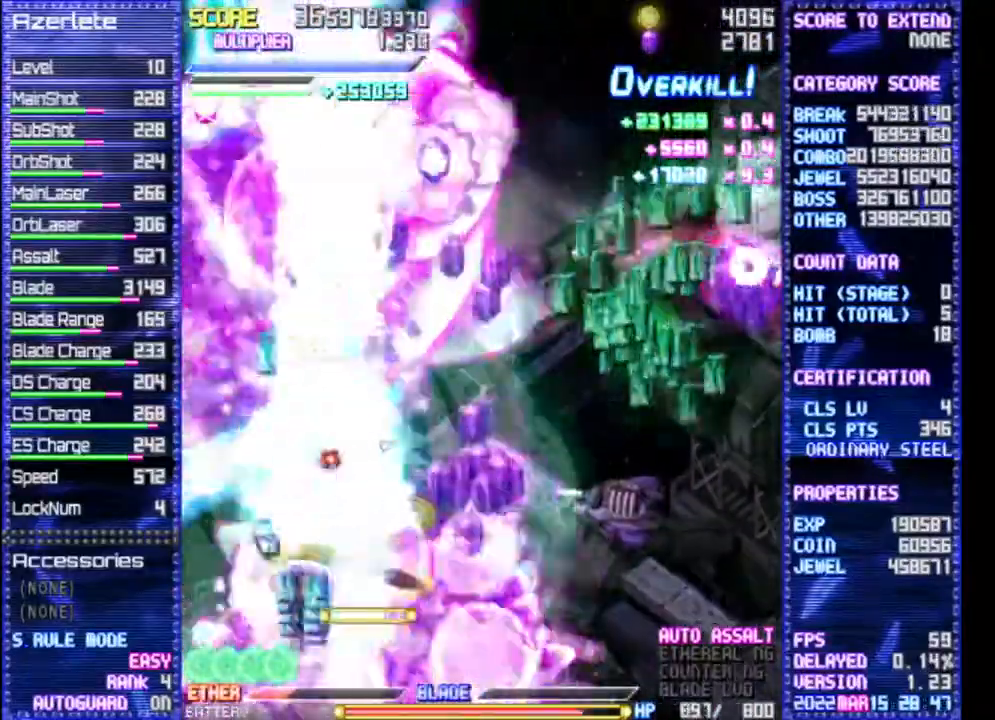
{"dt_ms": 500, "buttons": ["R1"], "events": []}
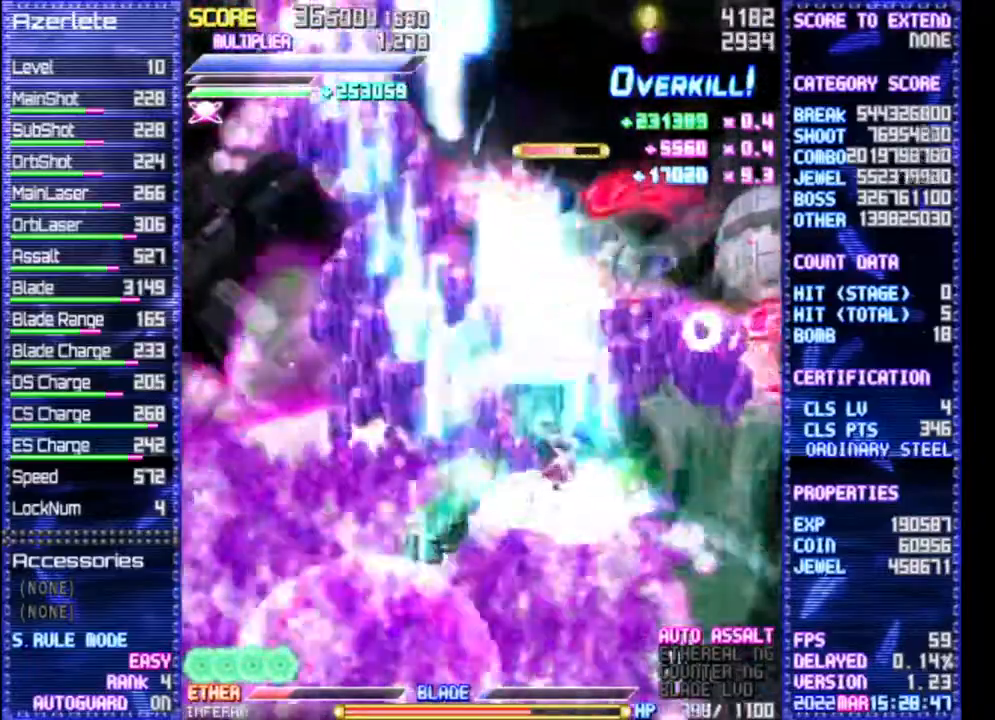
{"dt_ms": 500, "buttons": ["R1"], "events": []}
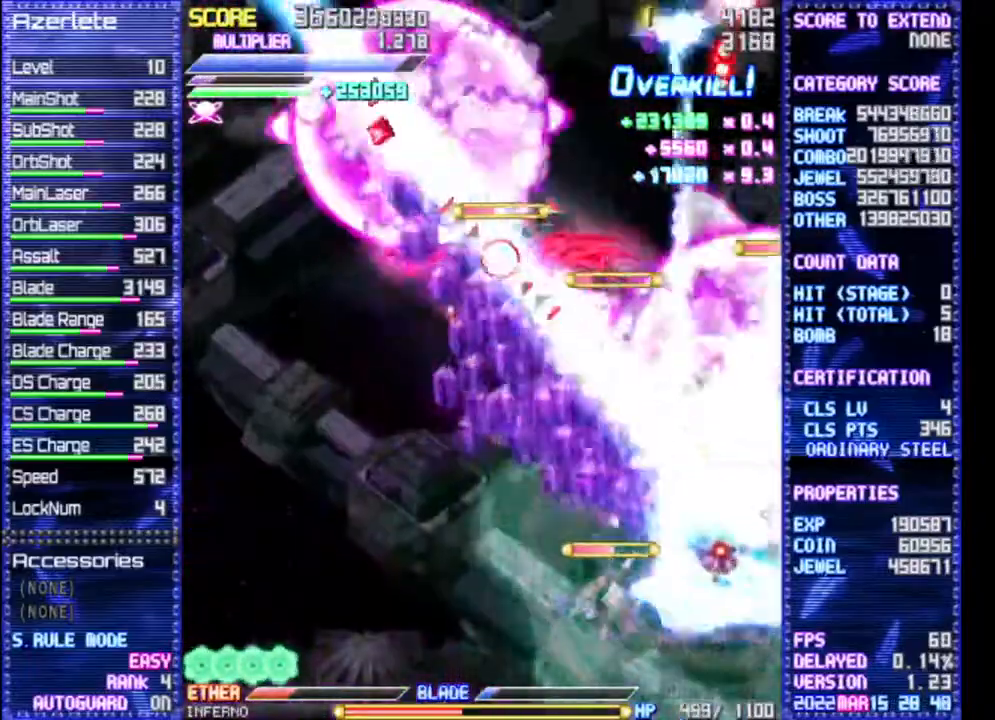
{"dt_ms": 500, "buttons": ["R1"]}
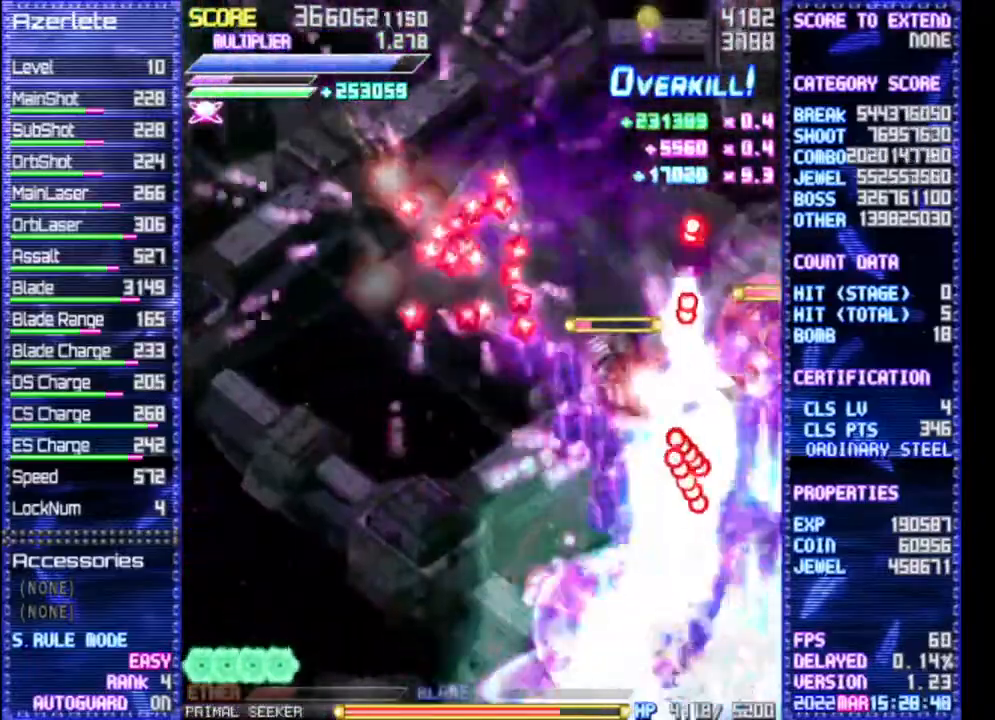
{"dt_ms": 500, "buttons": ["R1"], "events": []}
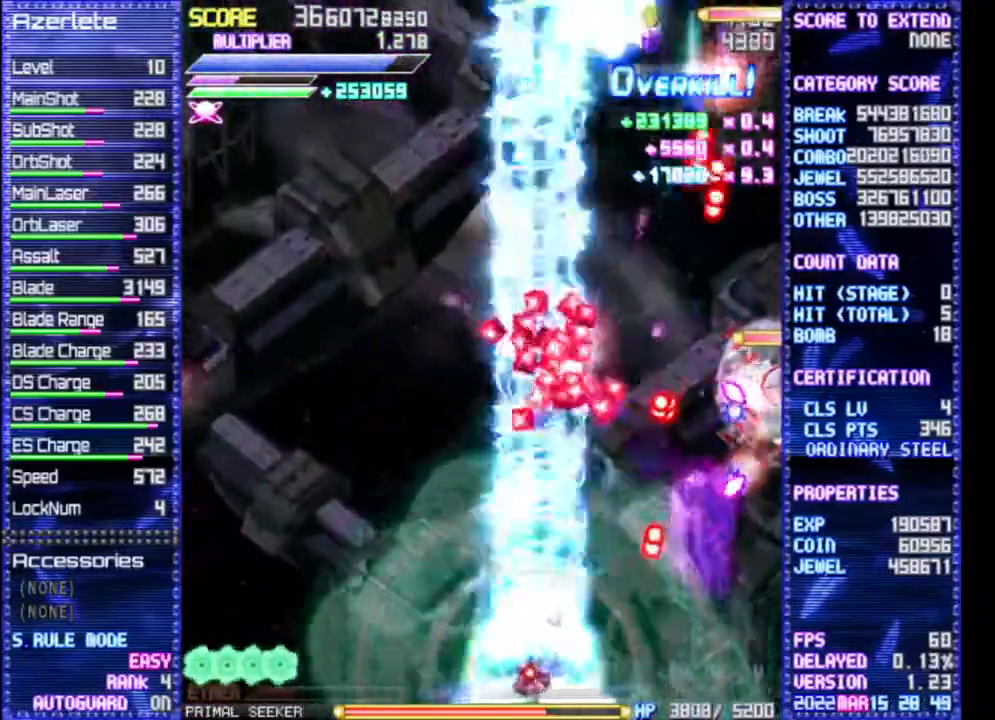
{"dt_ms": 500, "buttons": ["R1"], "events": []}
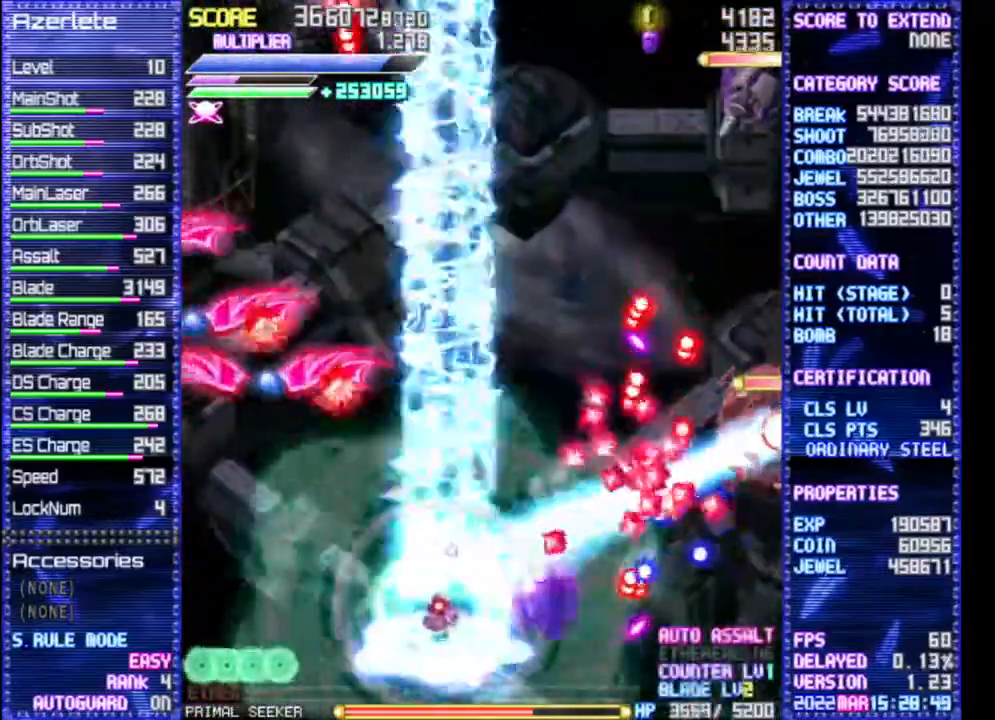
{"dt_ms": 500, "buttons": ["R1"], "events": []}
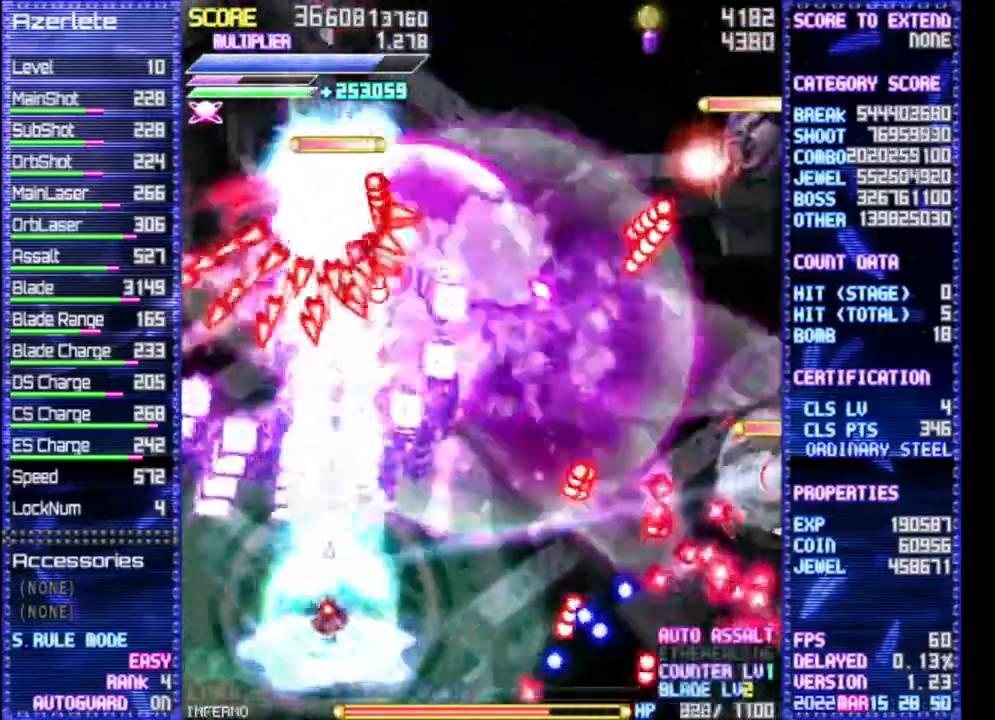
{"dt_ms": 1000, "buttons": ["R1"]}
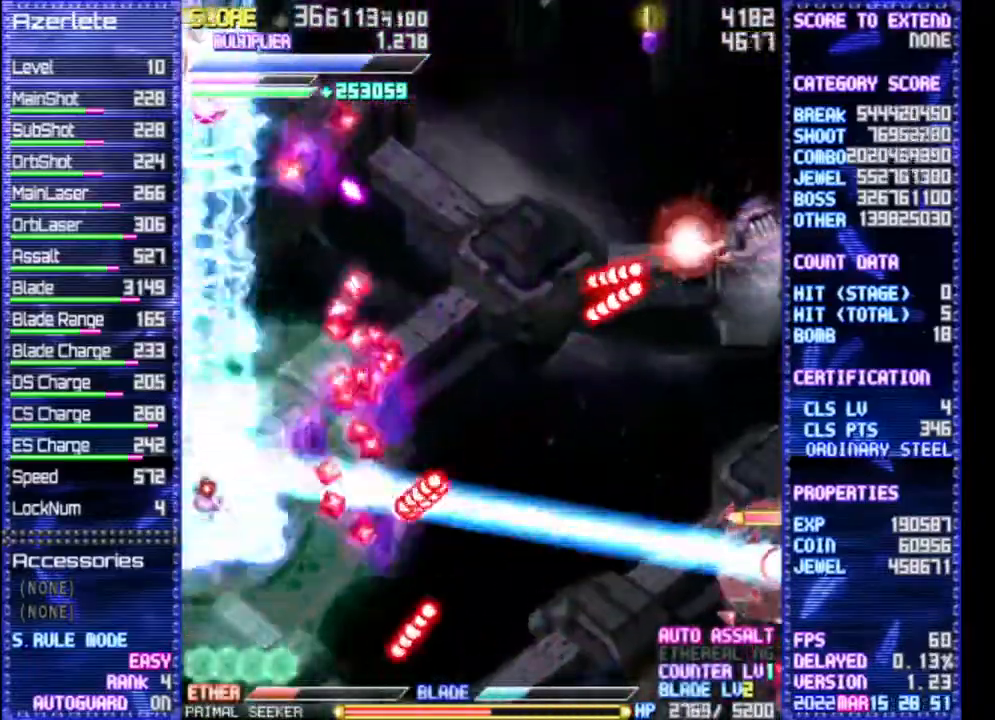
{"dt_ms": 500, "buttons": ["R1"], "events": []}
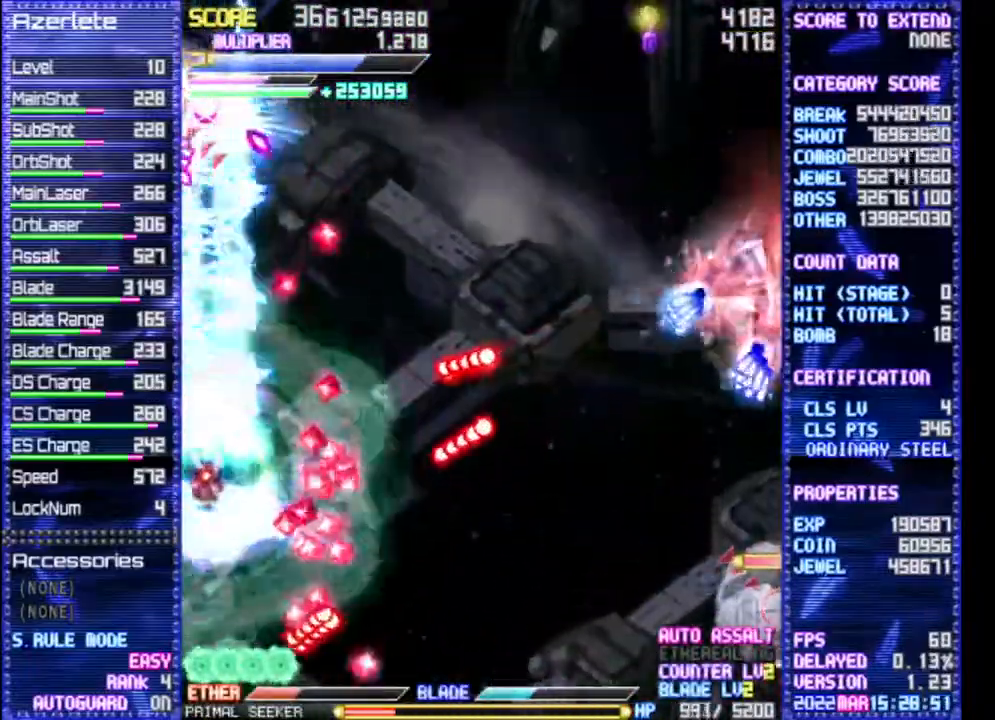
{"dt_ms": 500, "buttons": ["R1"], "events": []}
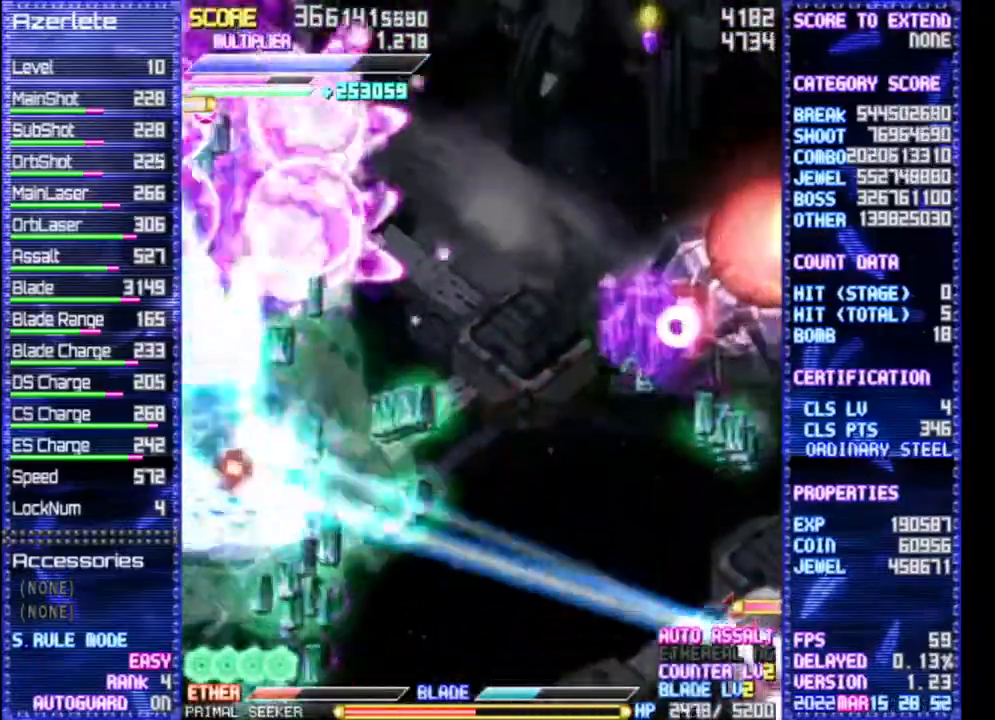
{"dt_ms": 500, "buttons": ["R1"]}
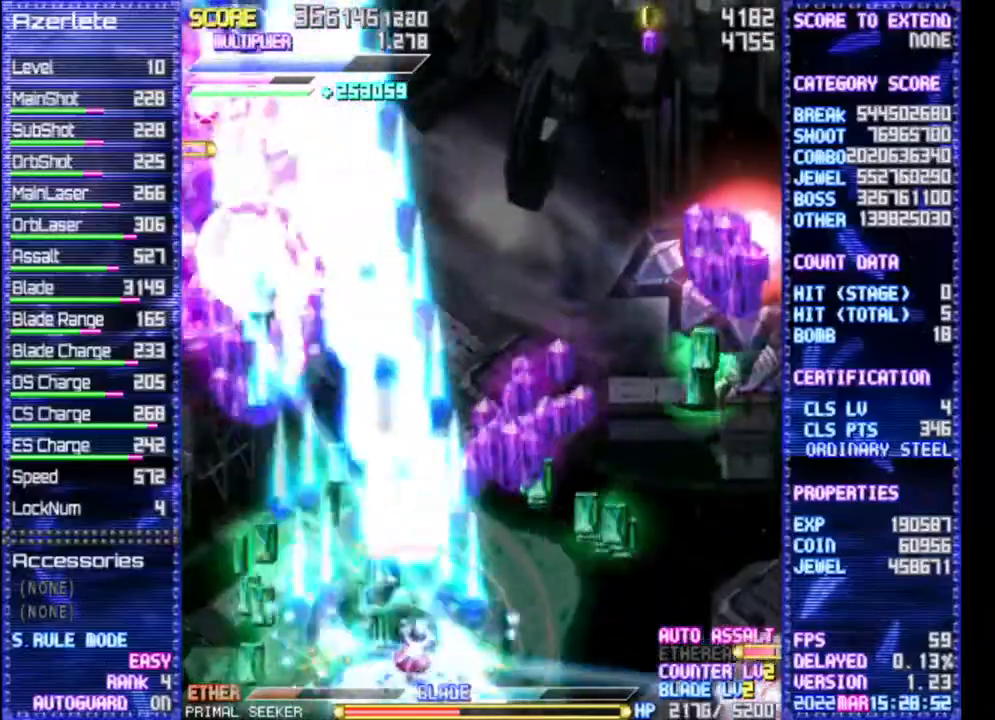
{"dt_ms": 500, "buttons": ["R1"], "events": []}
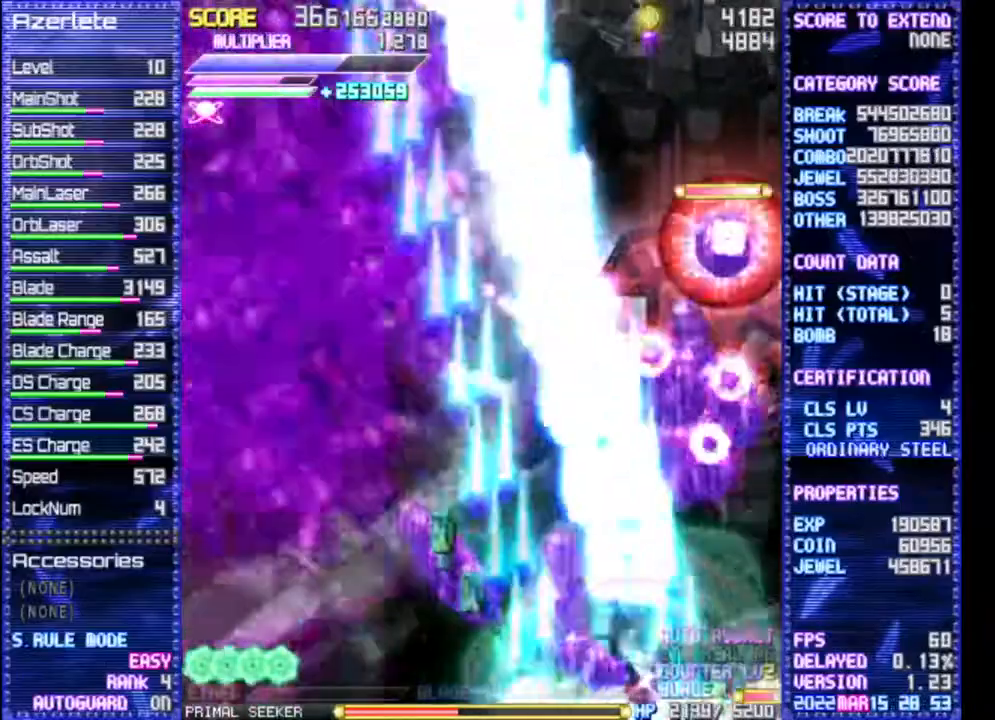
{"dt_ms": 1000, "buttons": ["R1"]}
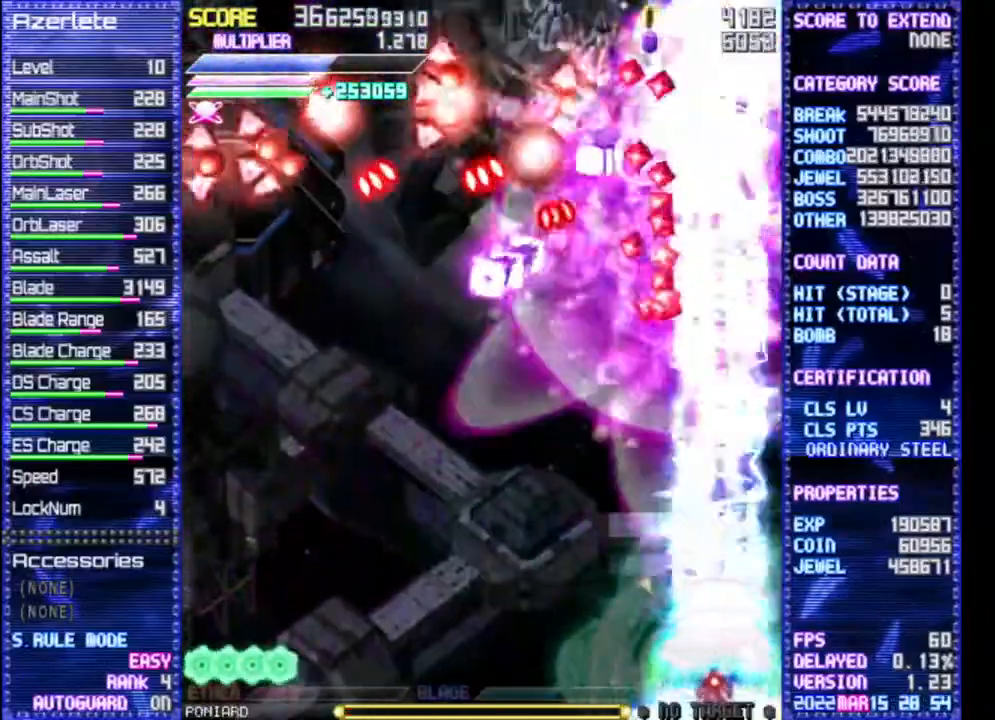
{"dt_ms": 500, "buttons": ["R1"], "events": []}
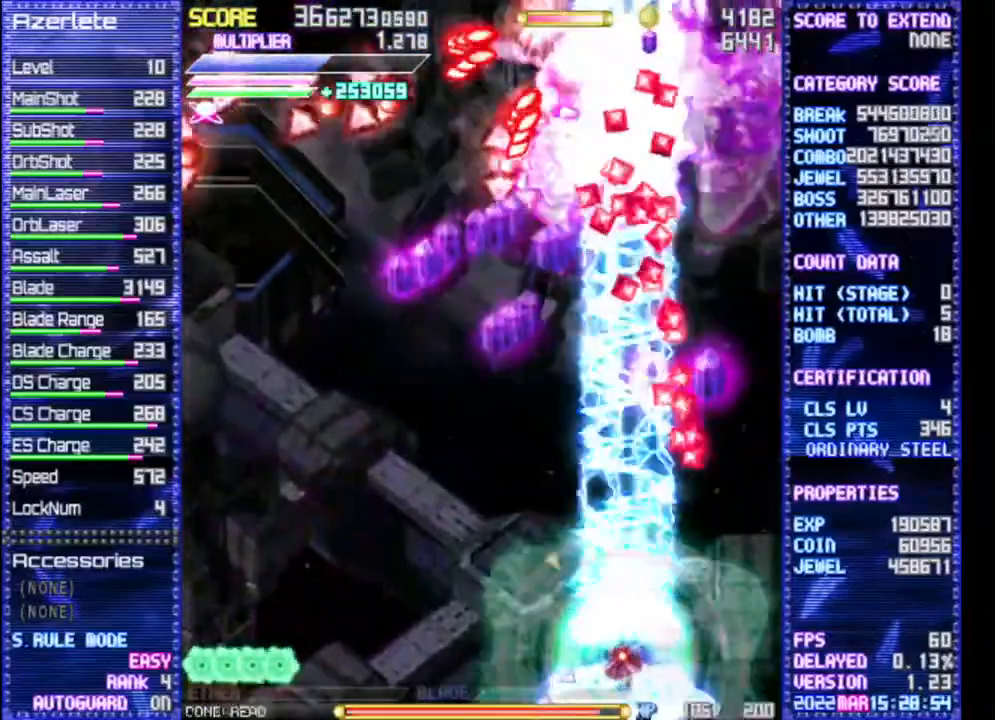
{"dt_ms": 500, "buttons": ["R1"], "events": []}
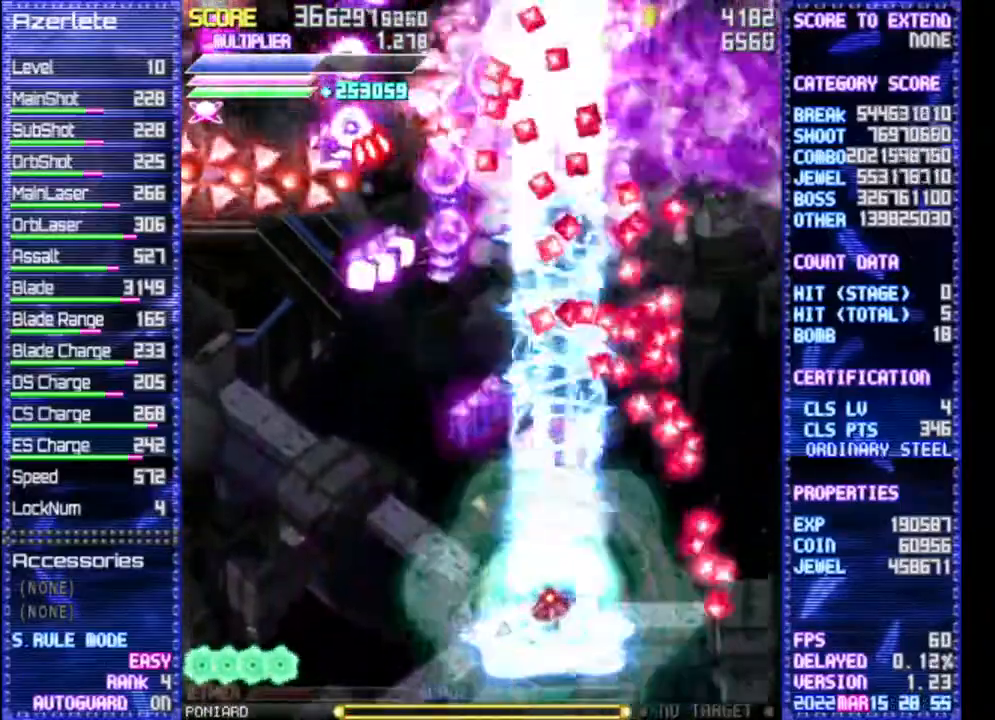
{"dt_ms": 500, "buttons": ["R1"], "events": []}
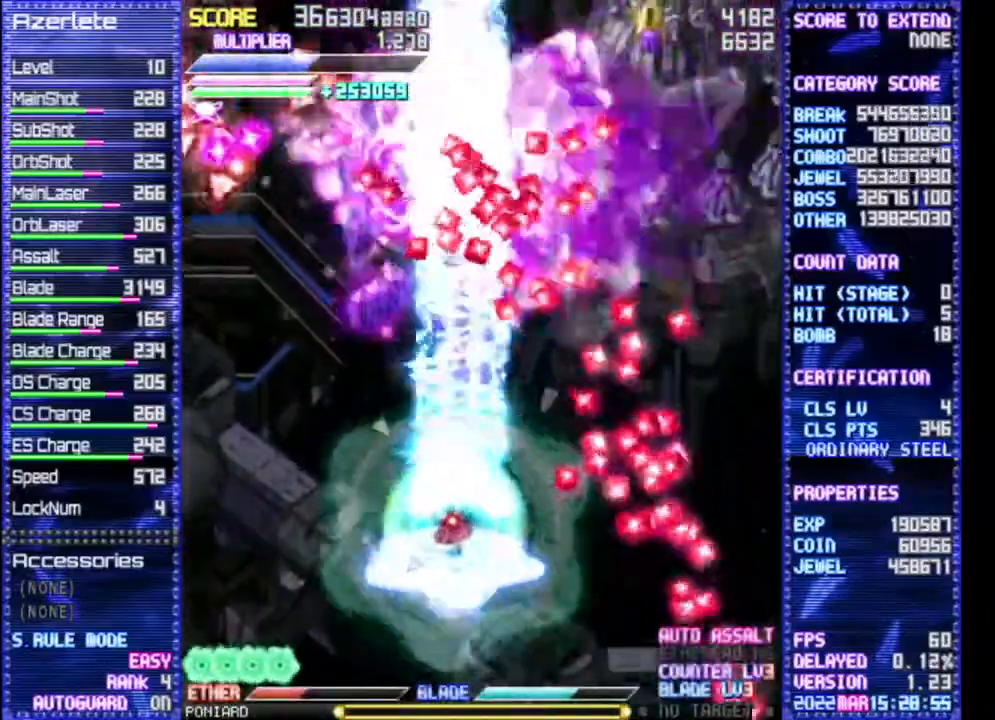
{"dt_ms": 500, "buttons": ["R1"], "events": []}
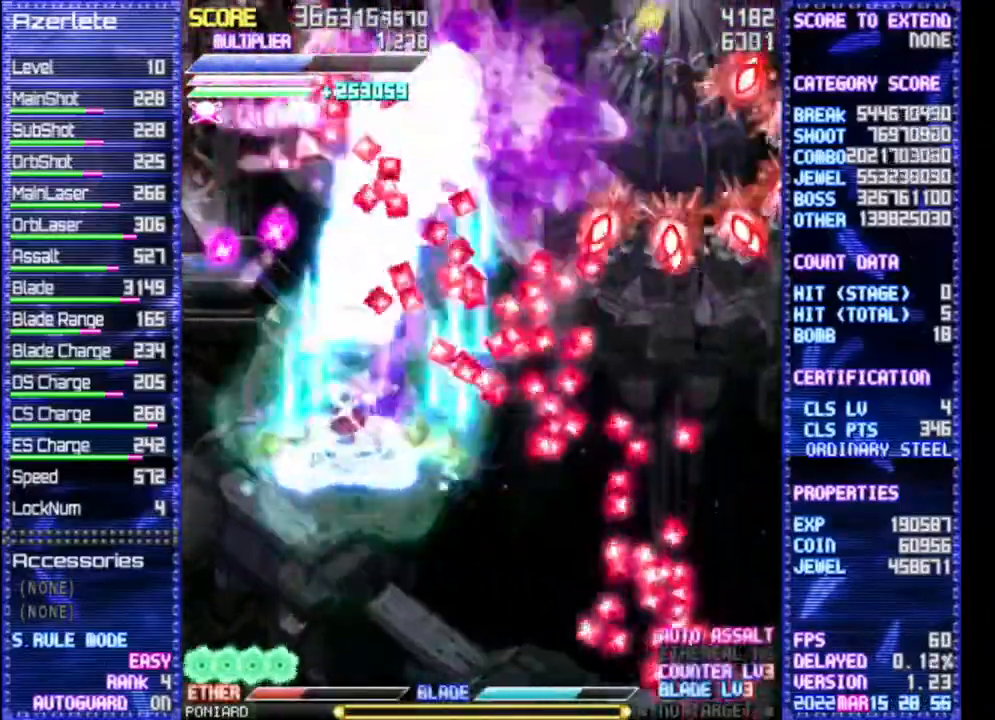
{"dt_ms": 1000, "buttons": ["R1"]}